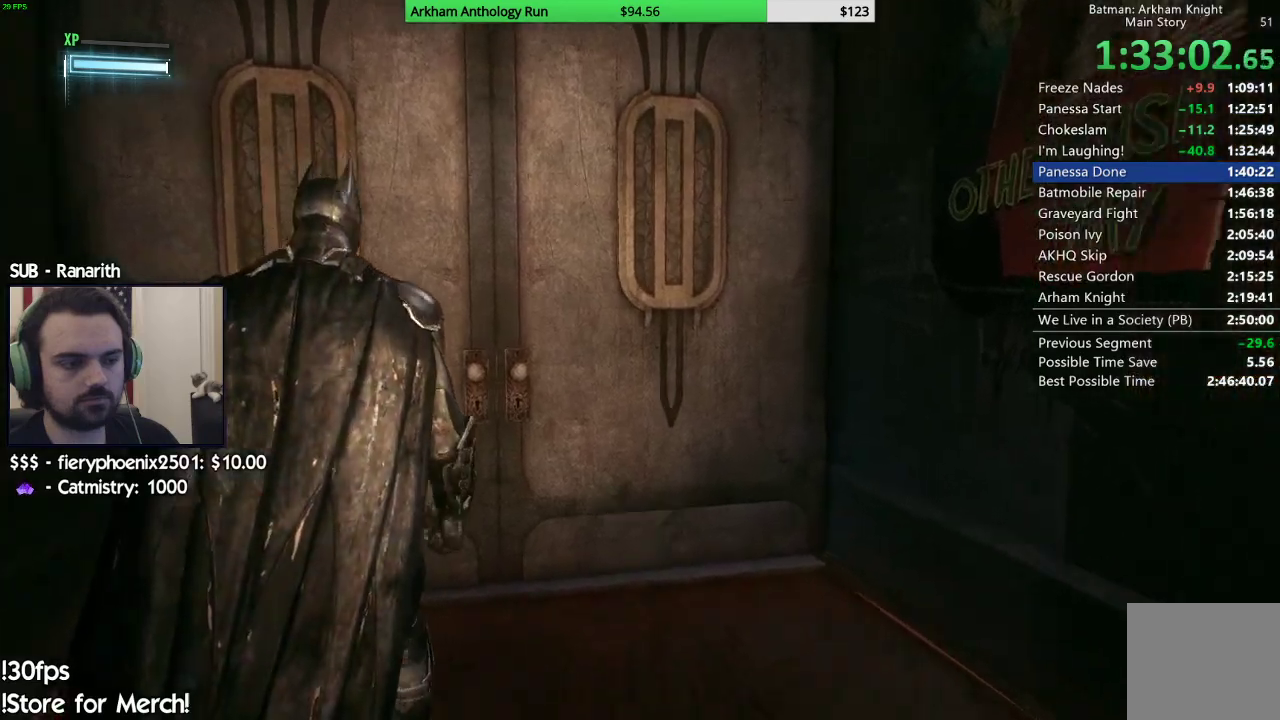
Gameplay with a controller (Xbox layout); each line is a JSON object with the inputs held at the frame after it. "events" lists button and stick changes between this image and that frame as [ms after this image, input, new state], when the widget could be followed in between.
{"buttons": [], "left_stick": "up", "right_stick": "center", "events": []}
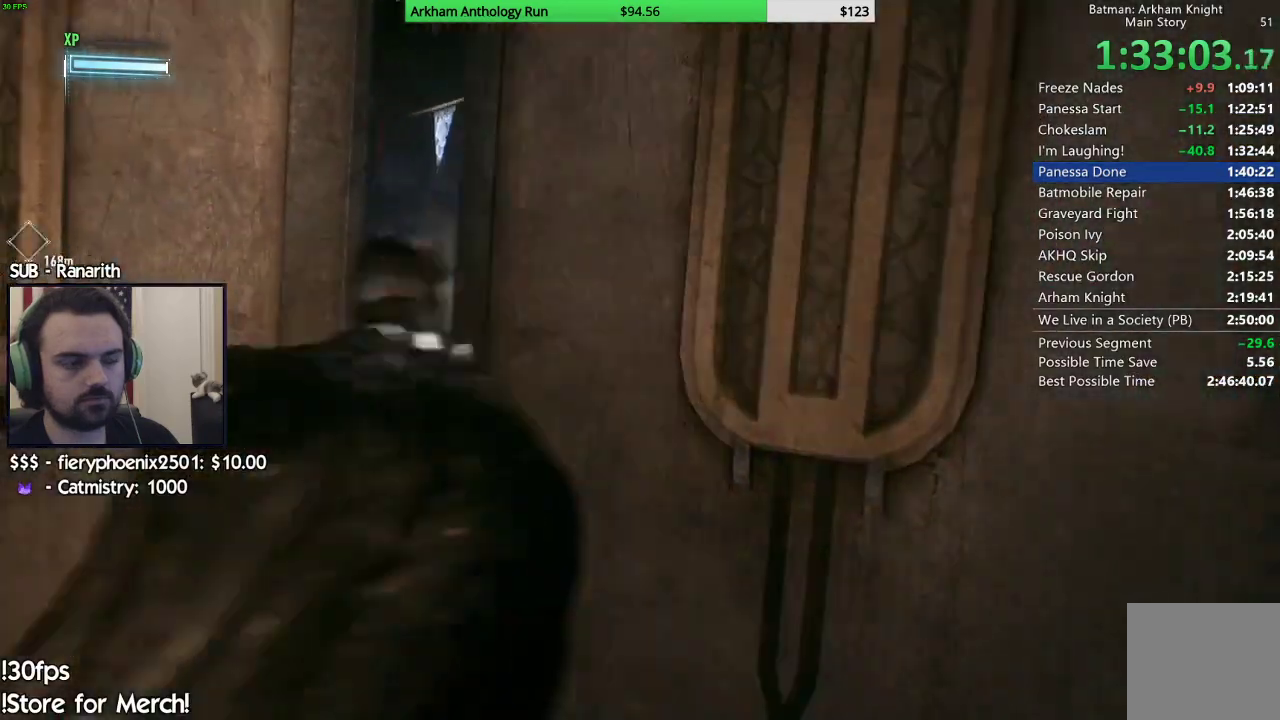
{"buttons": [], "left_stick": "up", "right_stick": "center", "events": []}
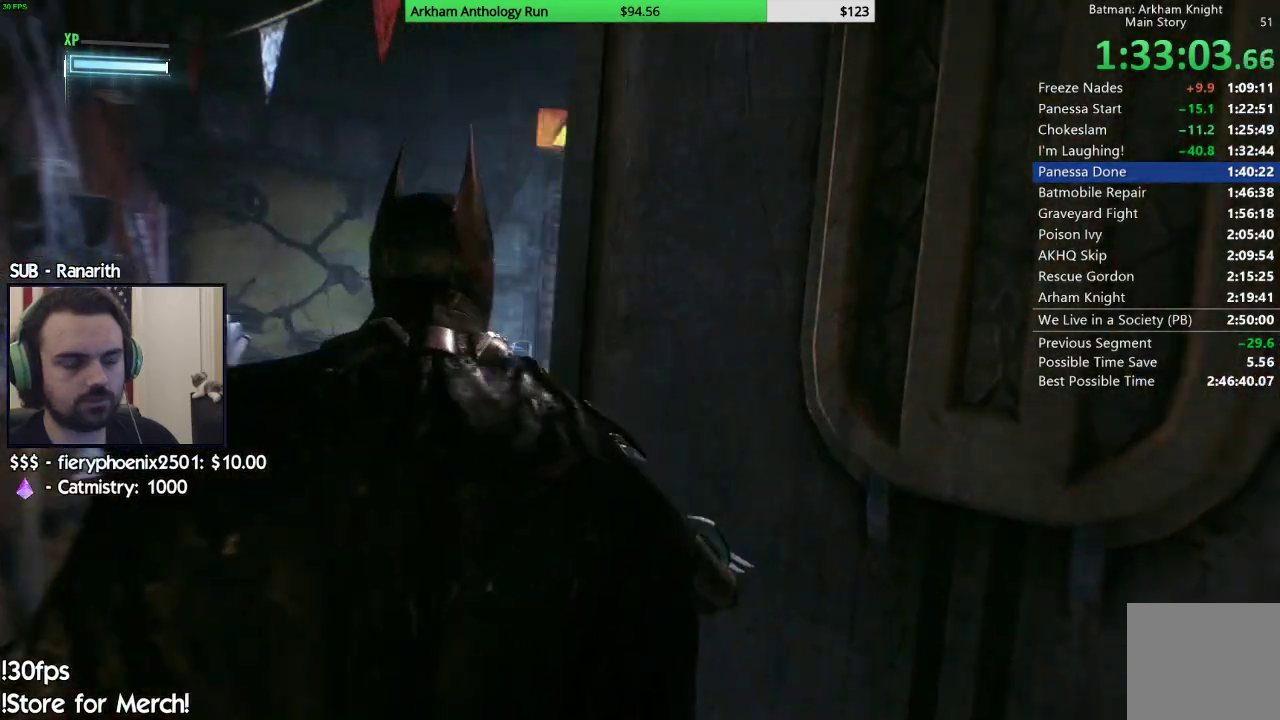
{"buttons": [], "left_stick": "up", "right_stick": "center", "events": []}
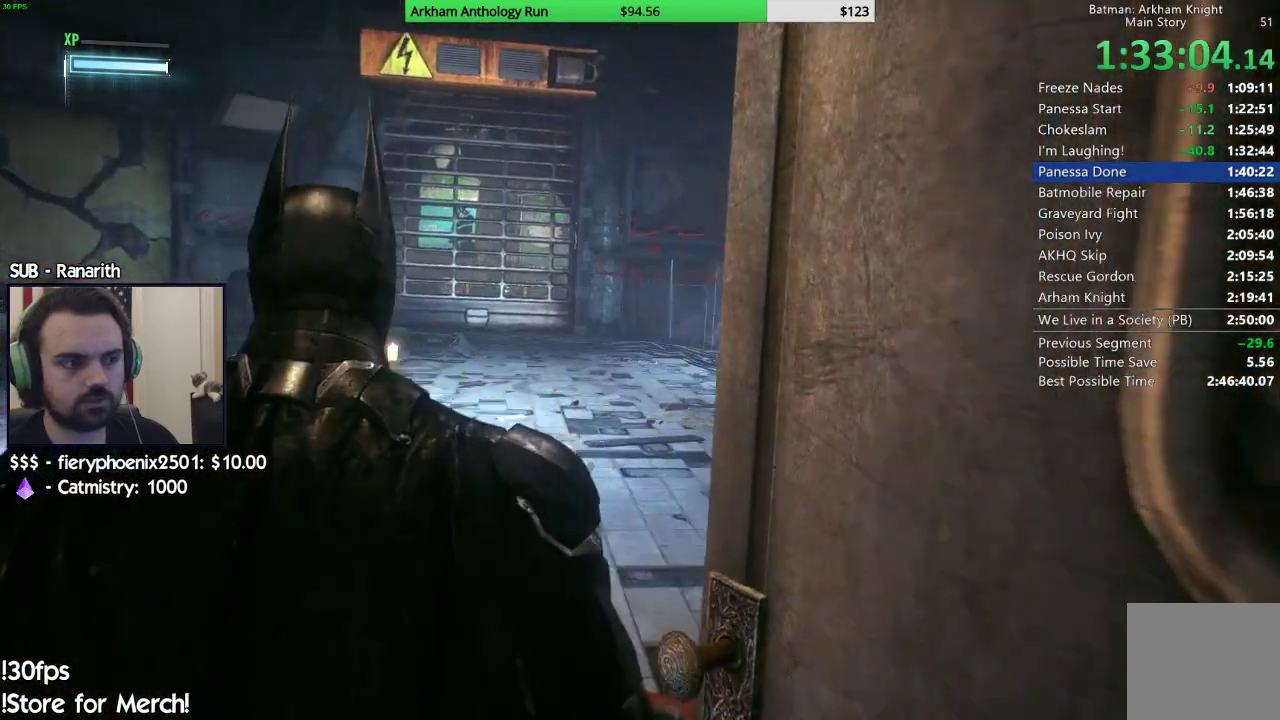
{"buttons": ["A"], "left_stick": "up-right", "right_stick": "center", "events": [[67, "left_stick", "up-right"], [83, "A", "down"]]}
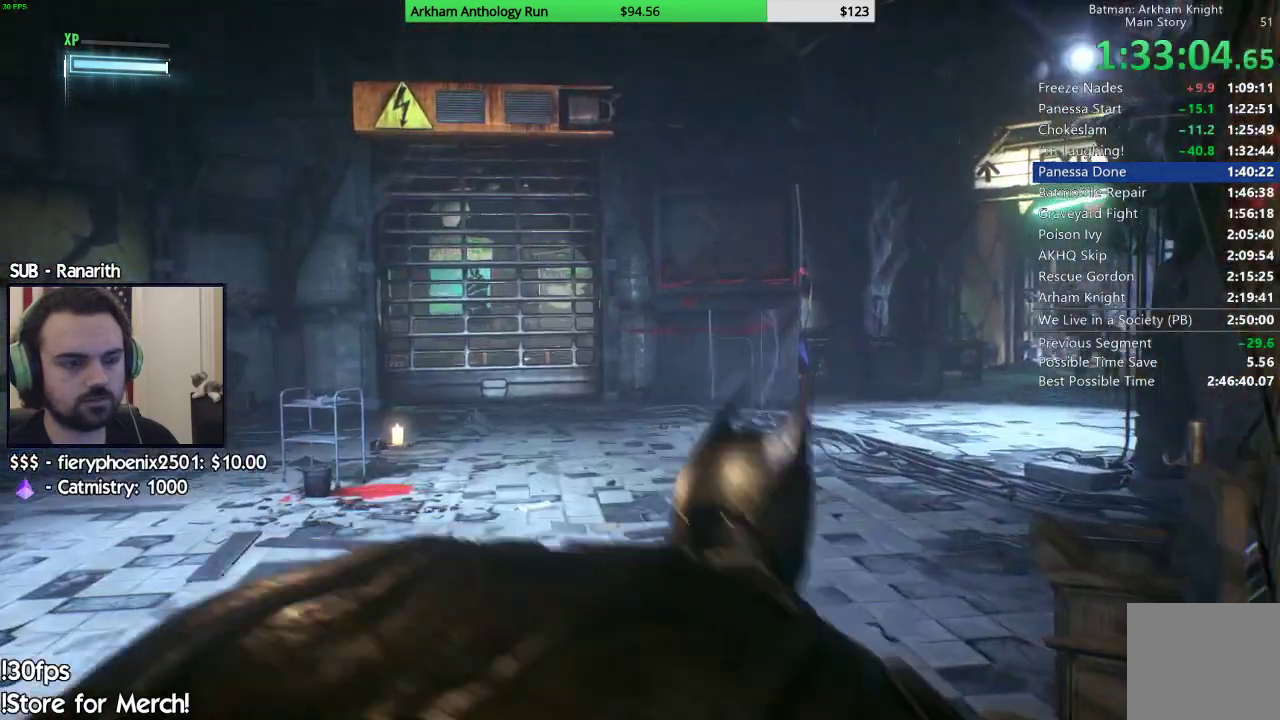
{"buttons": ["A"], "left_stick": "up", "right_stick": "center", "events": [[233, "left_stick", "up"]]}
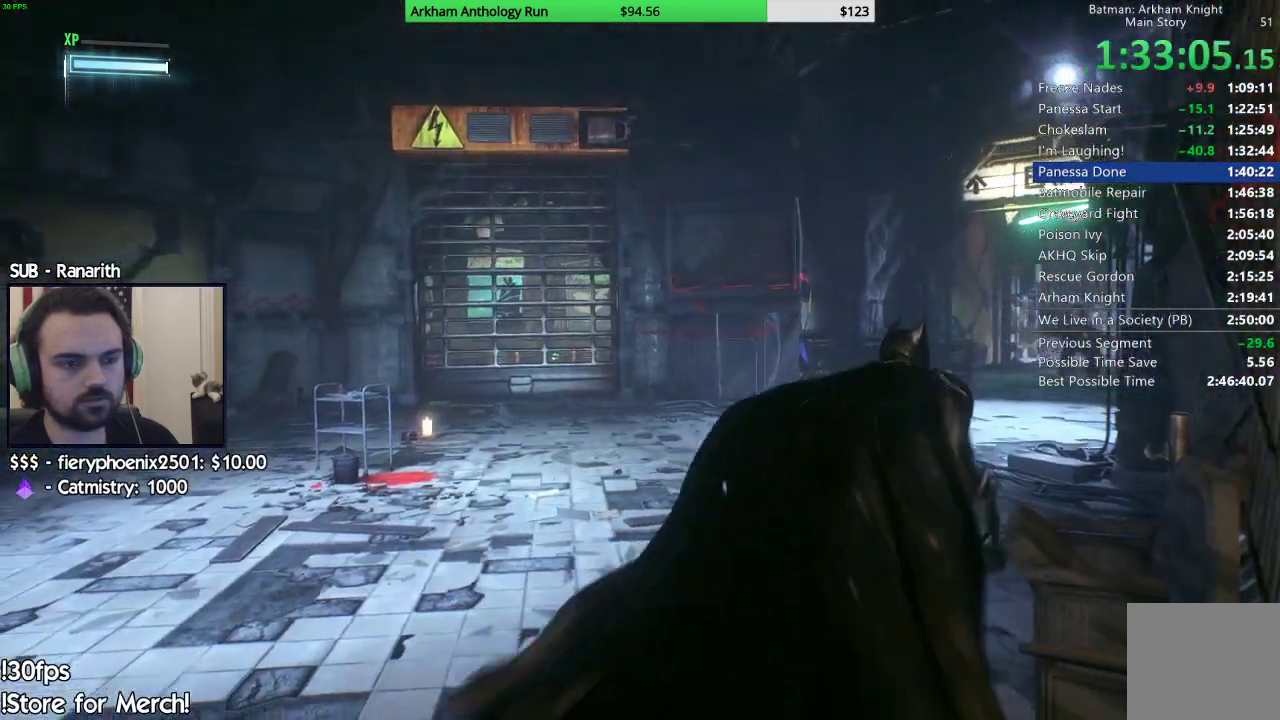
{"buttons": ["A"], "left_stick": "up", "right_stick": "center", "events": [[150, "left_stick", "up-right"], [400, "left_stick", "up"]]}
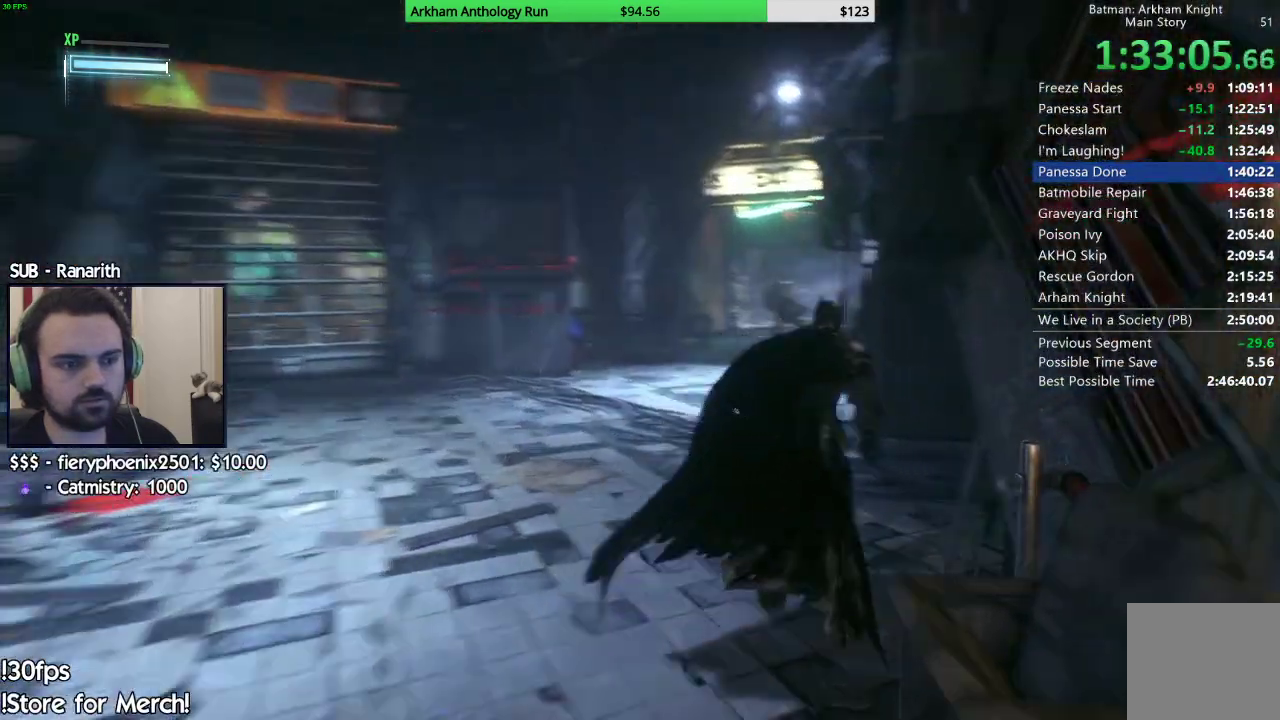
{"buttons": ["A"], "left_stick": "up-left", "right_stick": "center", "events": [[117, "left_stick", "up-left"]]}
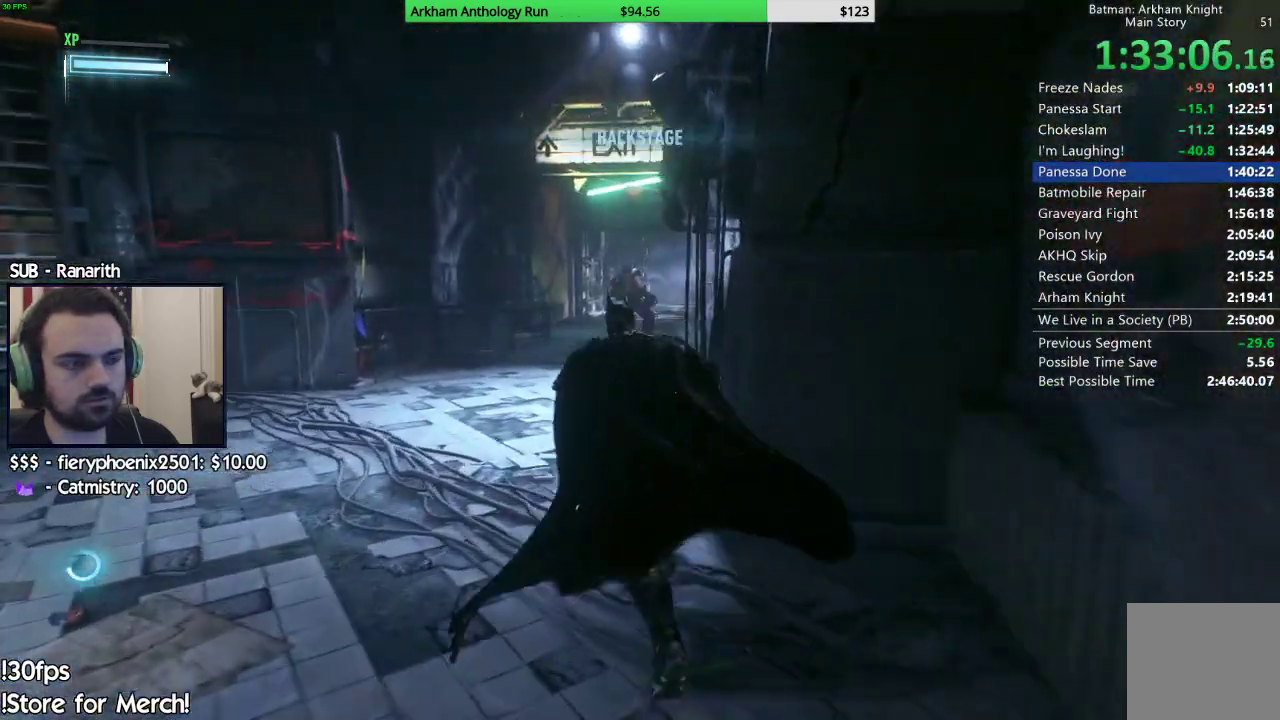
{"buttons": ["A"], "left_stick": "up-right", "right_stick": "center", "events": [[100, "left_stick", "up"], [467, "left_stick", "up-right"]]}
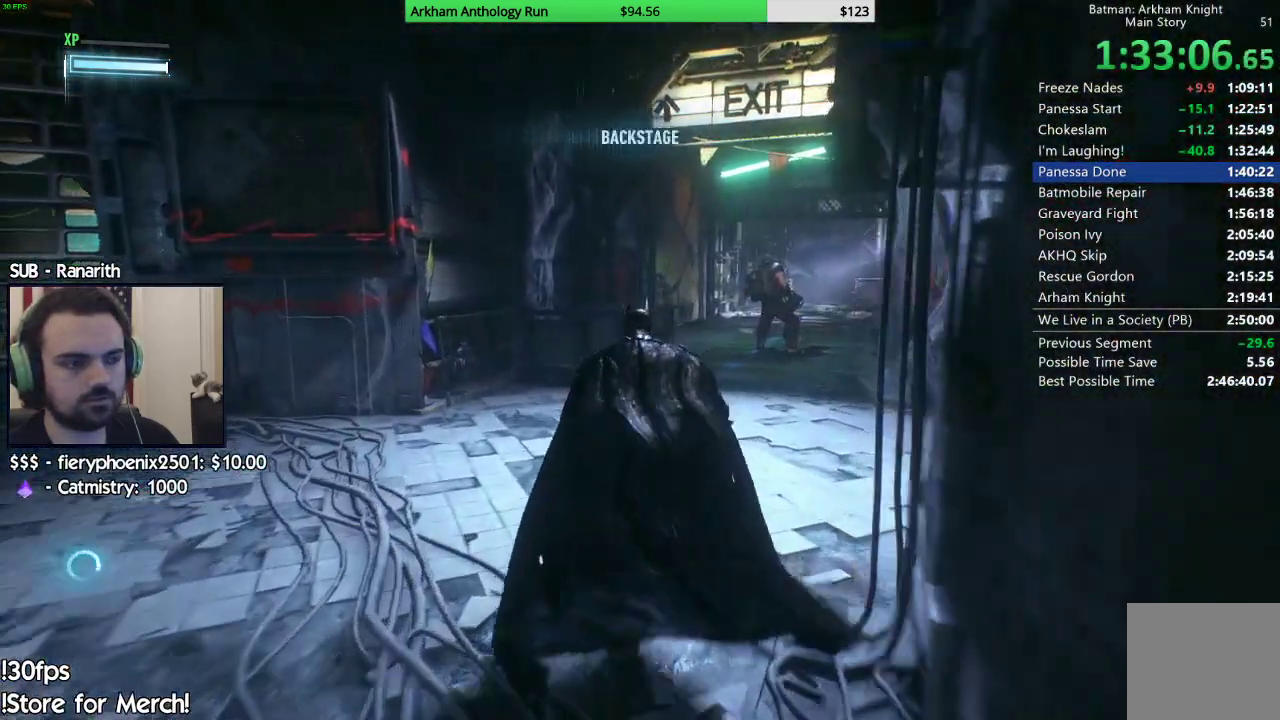
{"buttons": ["A"], "left_stick": "up", "right_stick": "center", "events": [[183, "left_stick", "up"]]}
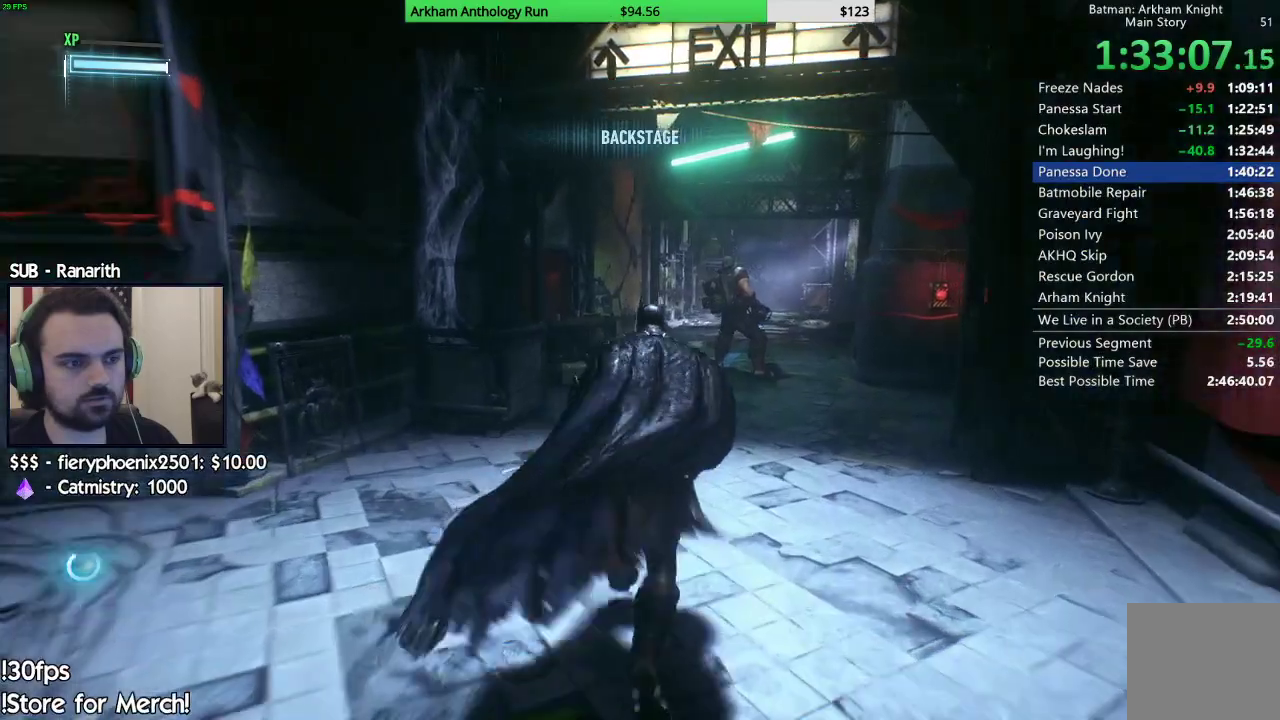
{"buttons": [], "left_stick": "up", "right_stick": "center", "events": [[433, "A", "up"]]}
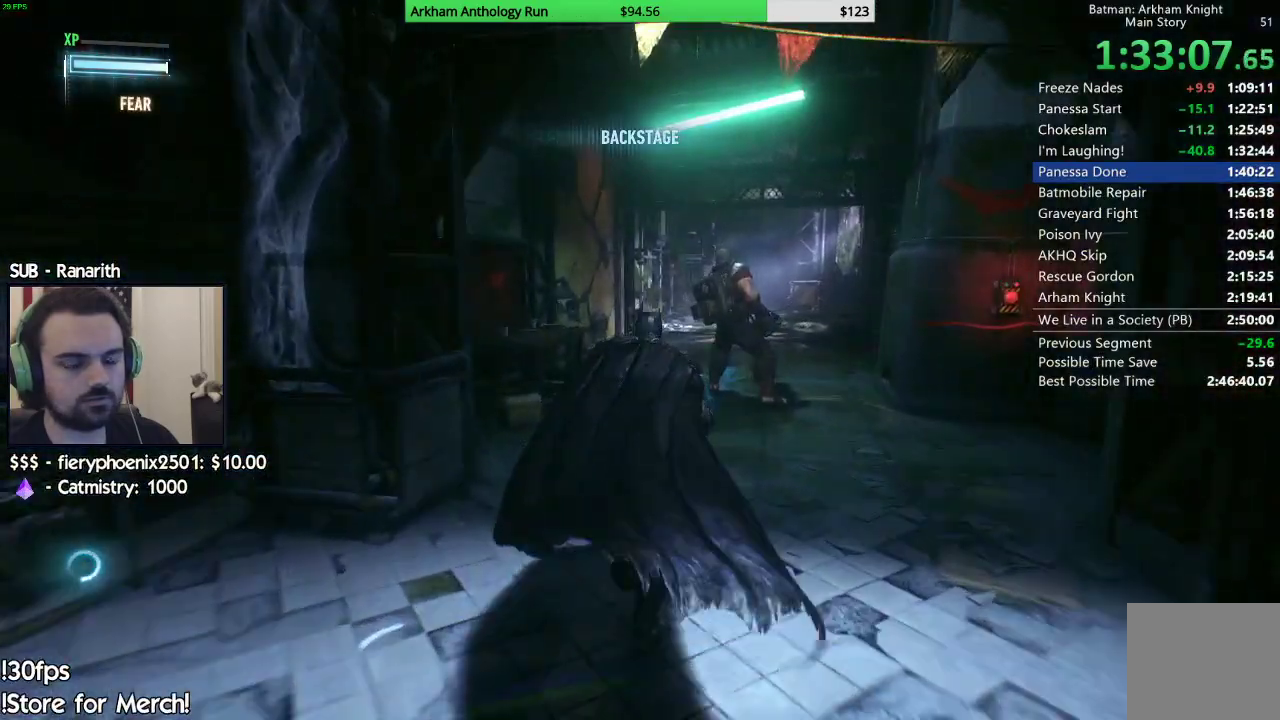
{"buttons": [], "left_stick": "up", "right_stick": "center", "events": [[117, "R2", "down"], [217, "R2", "up"], [267, "R2", "down"], [383, "R2", "up"]]}
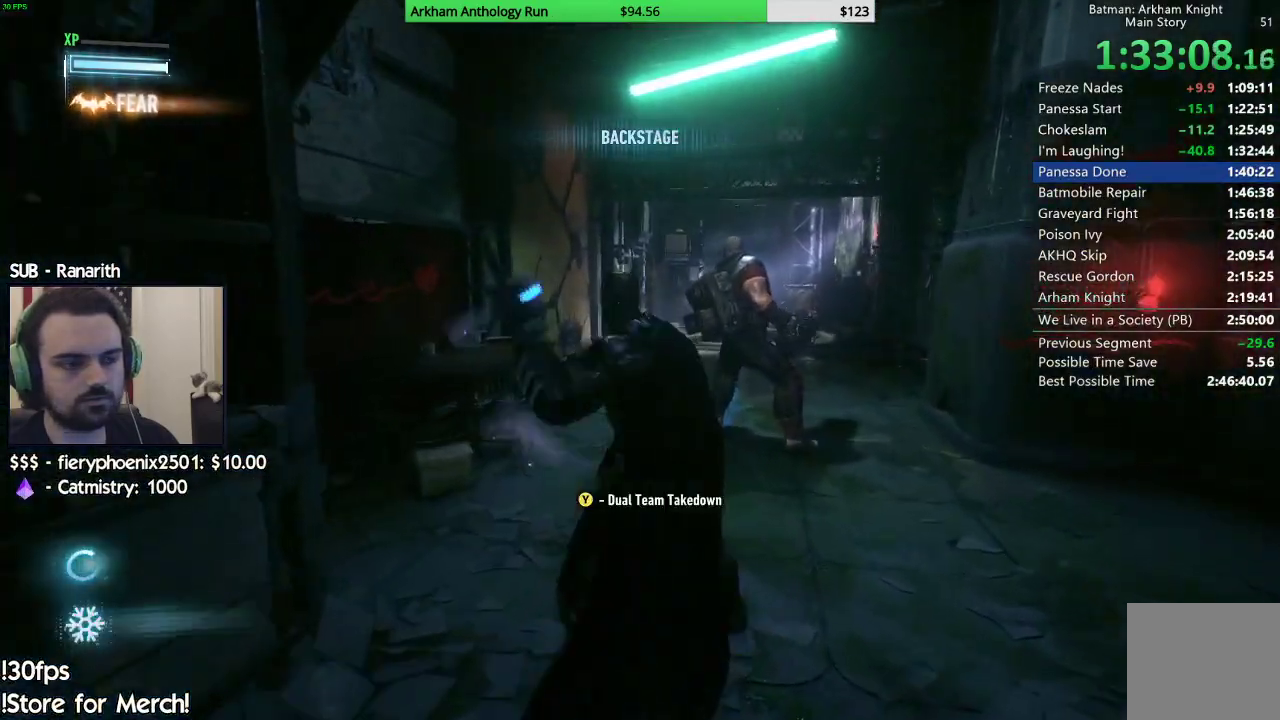
{"buttons": ["A"], "left_stick": "up", "right_stick": "center", "events": [[33, "A", "down"], [367, "left_stick", "up-left"], [483, "left_stick", "up"]]}
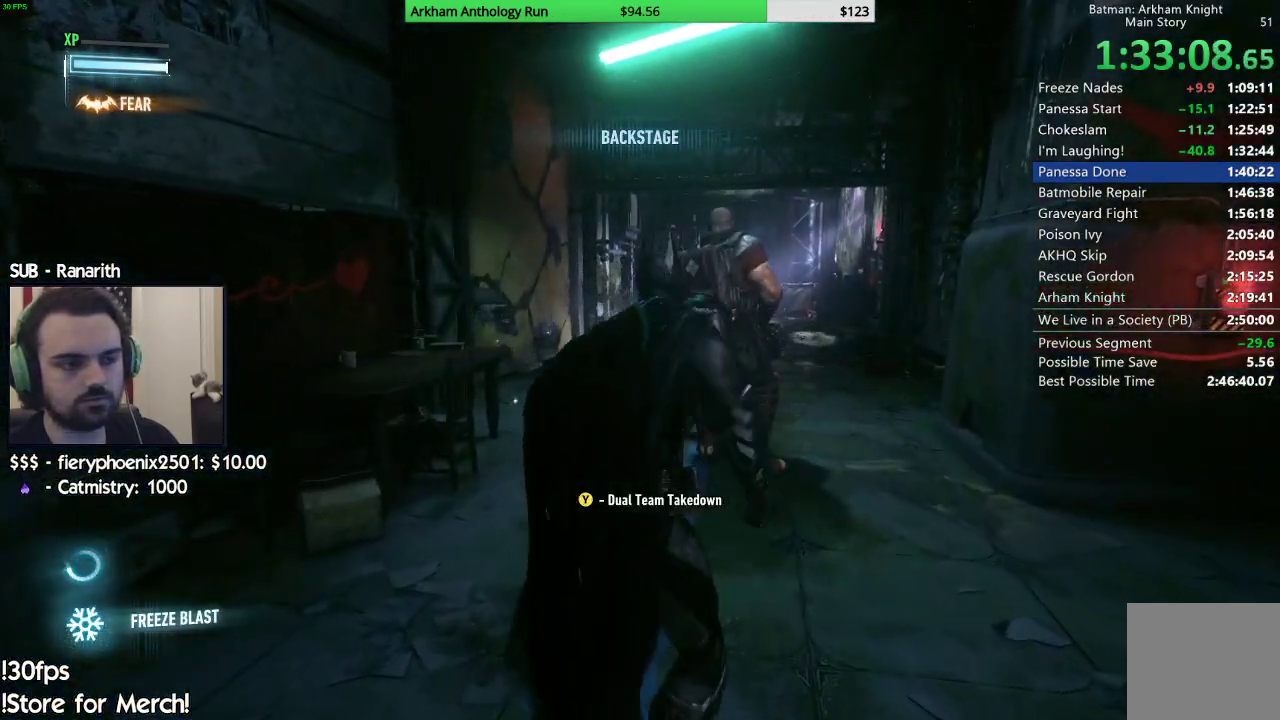
{"buttons": ["A"], "left_stick": "up", "right_stick": "center", "events": []}
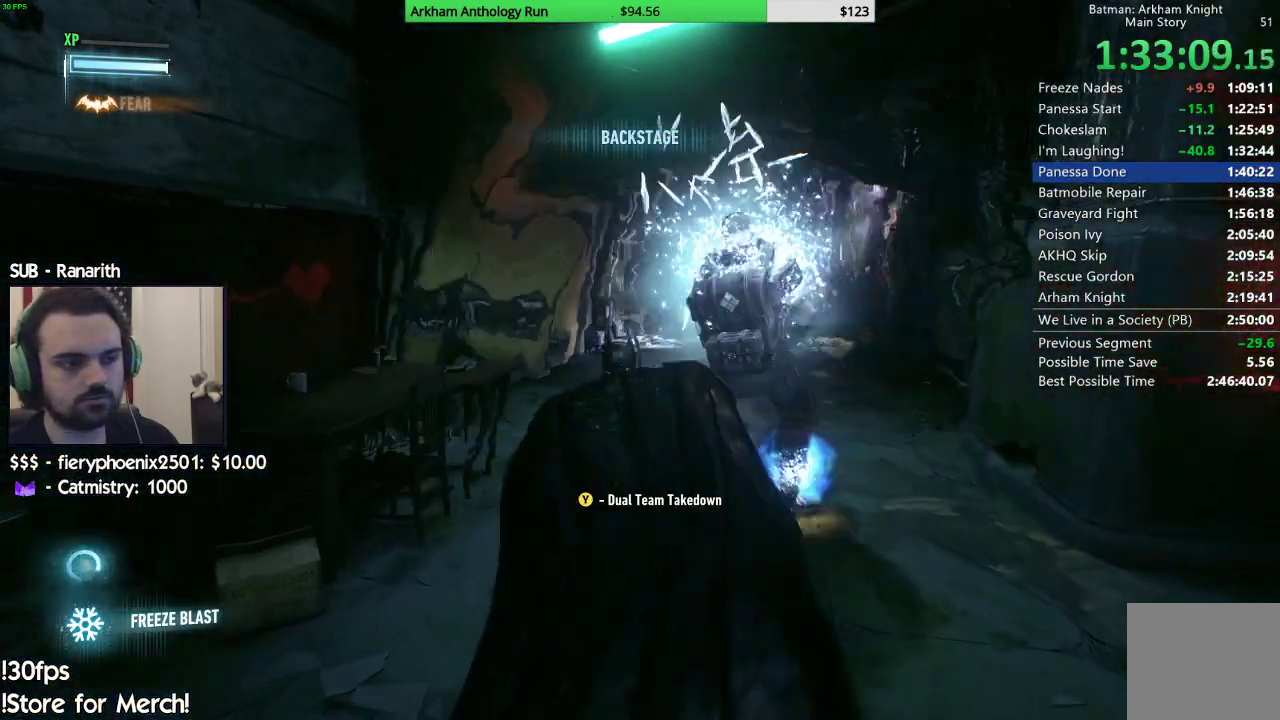
{"buttons": ["A"], "left_stick": "up", "right_stick": "center", "events": []}
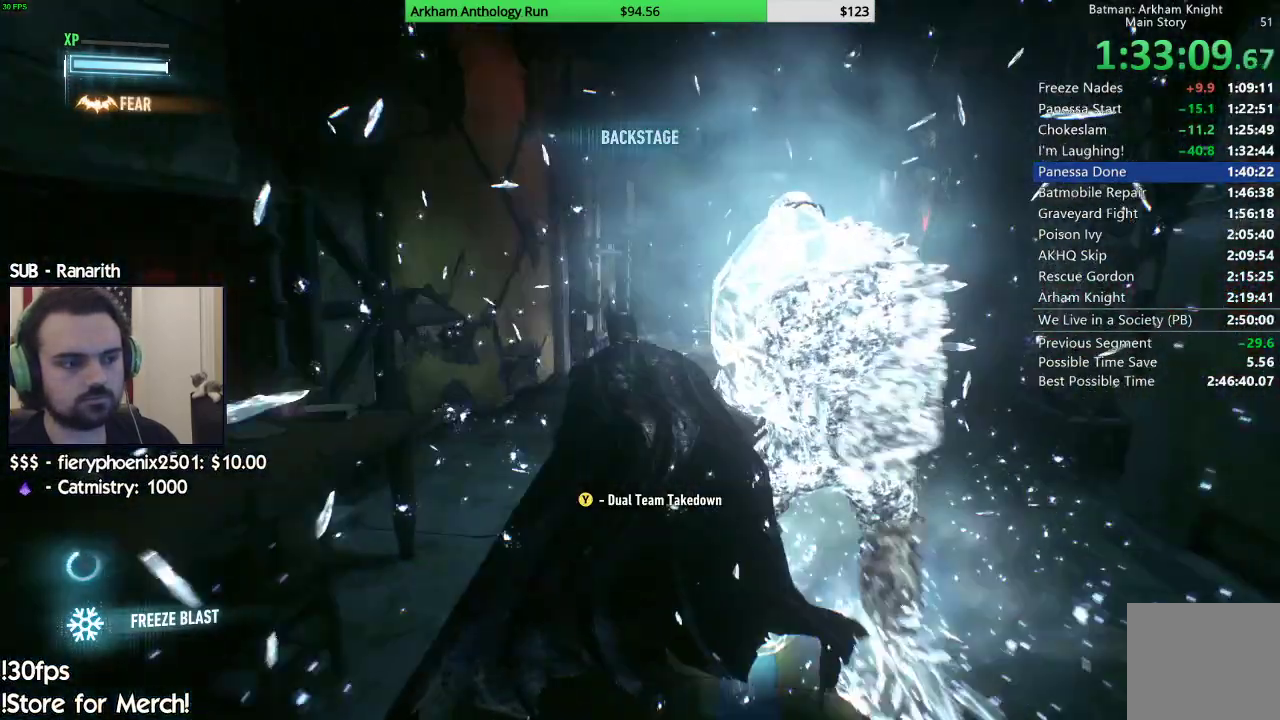
{"buttons": ["A"], "left_stick": "up", "right_stick": "center", "events": []}
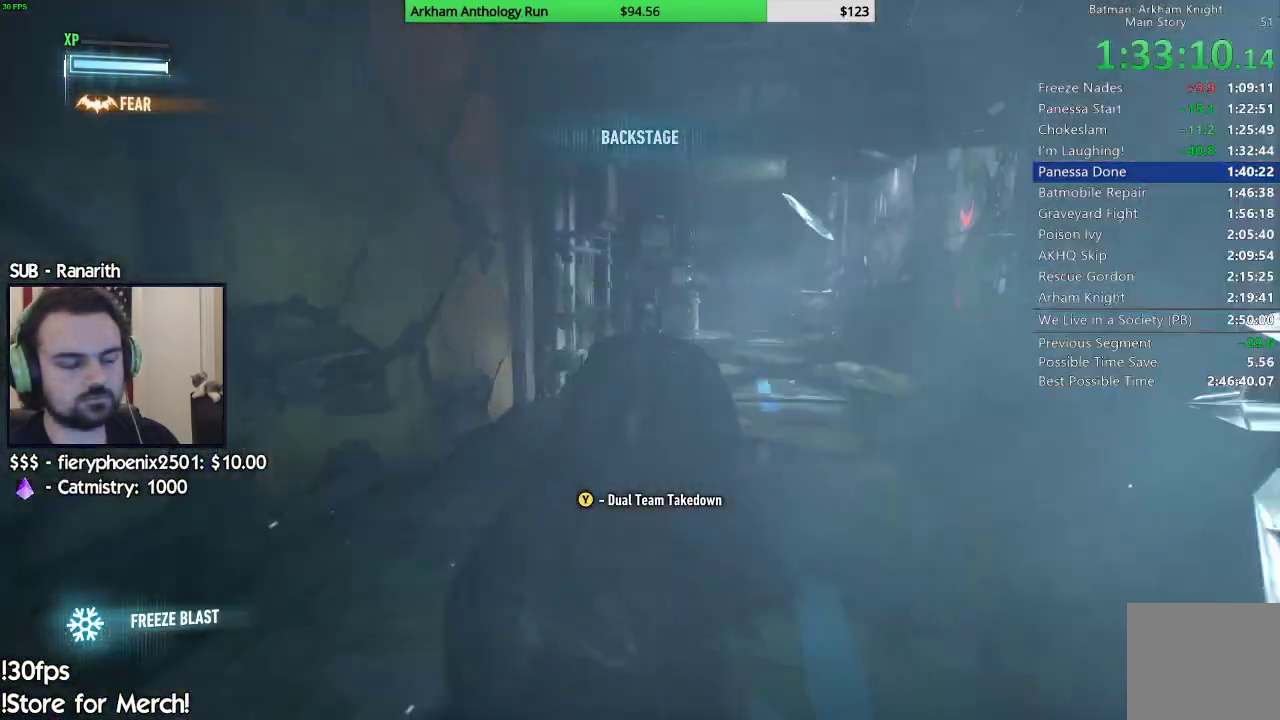
{"buttons": ["A"], "left_stick": "up", "right_stick": "center", "events": []}
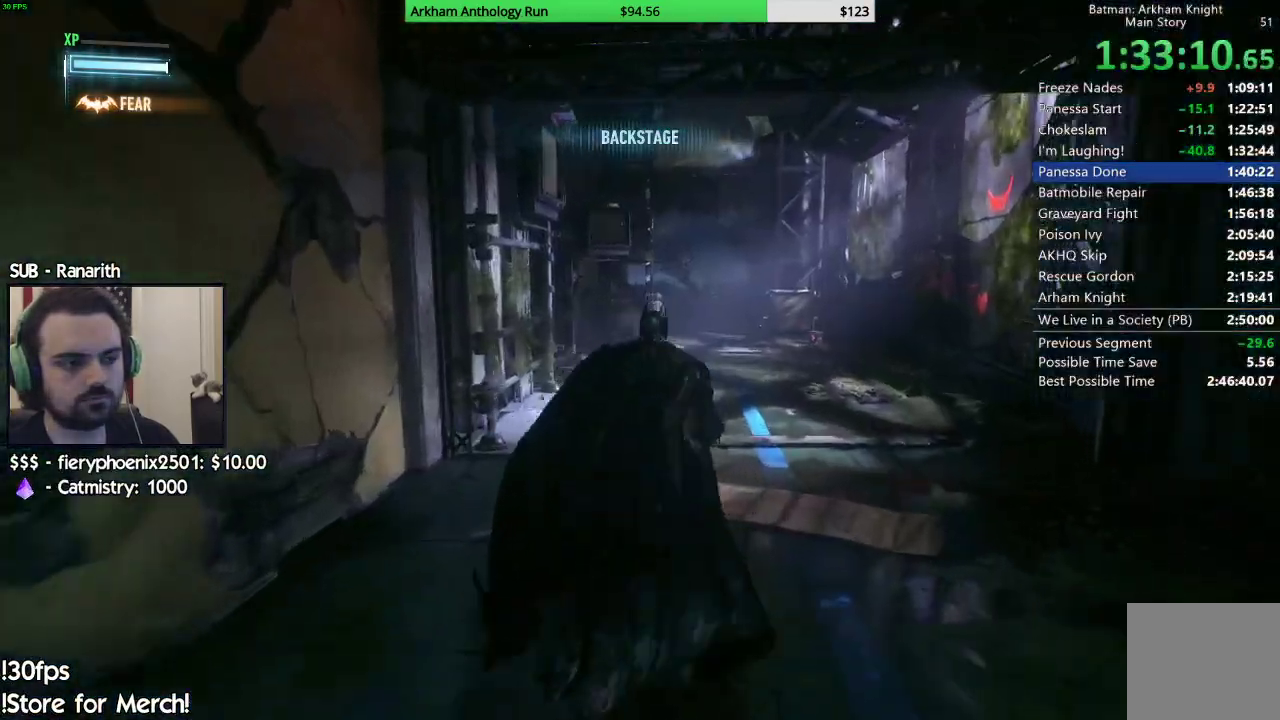
{"buttons": ["A"], "left_stick": "up", "right_stick": "down-left", "events": [[50, "right_stick", "down-left"]]}
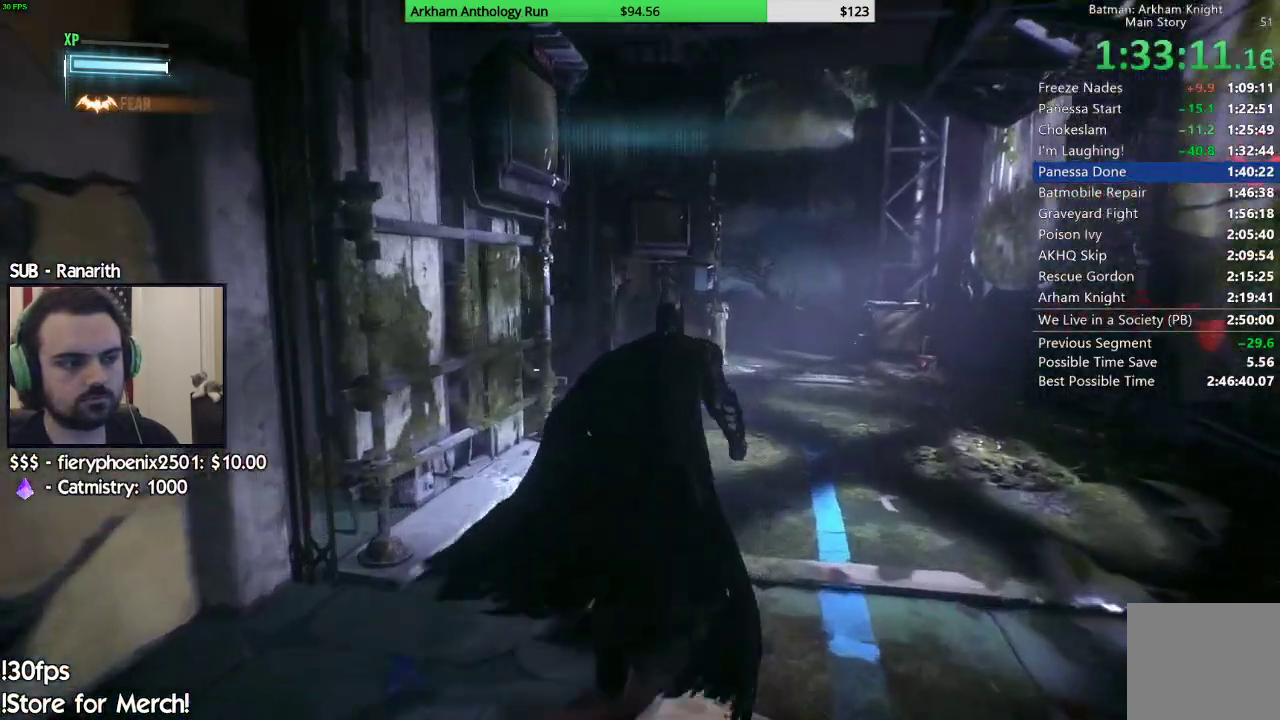
{"buttons": ["A"], "left_stick": "up-left", "right_stick": "down-left", "events": [[417, "left_stick", "up-left"]]}
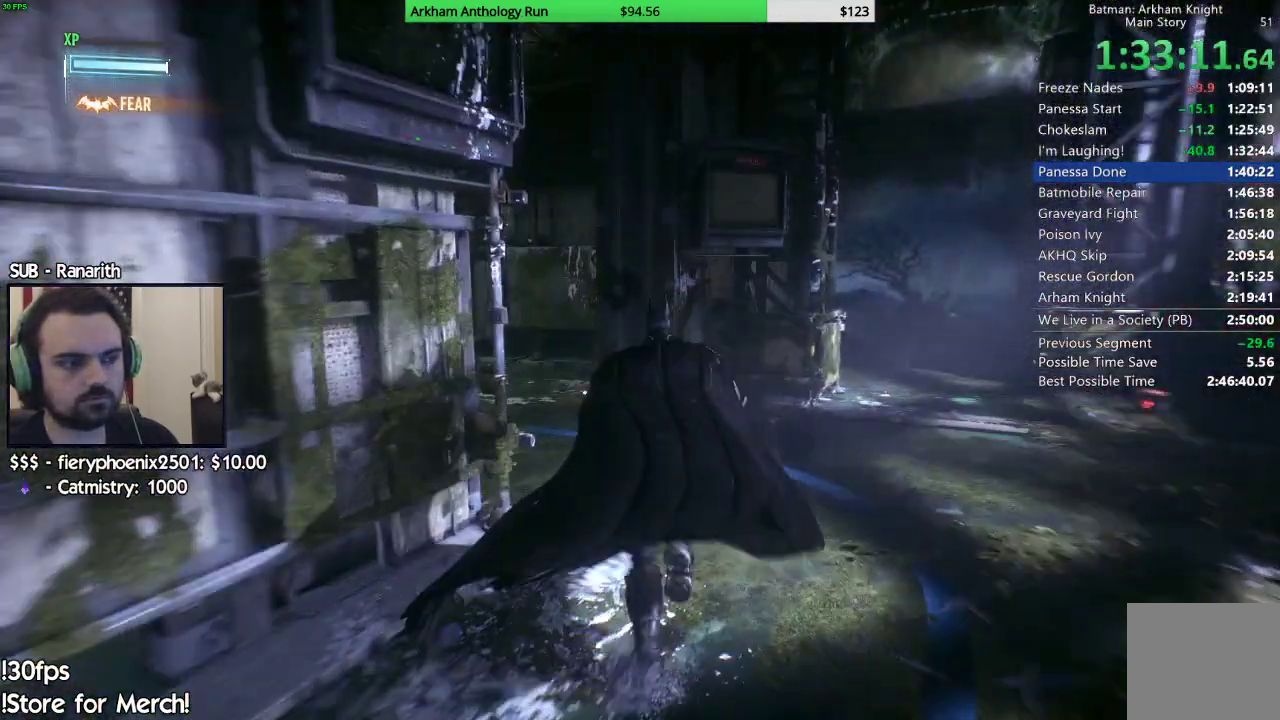
{"buttons": ["A"], "left_stick": "up-left", "right_stick": "down-left", "events": []}
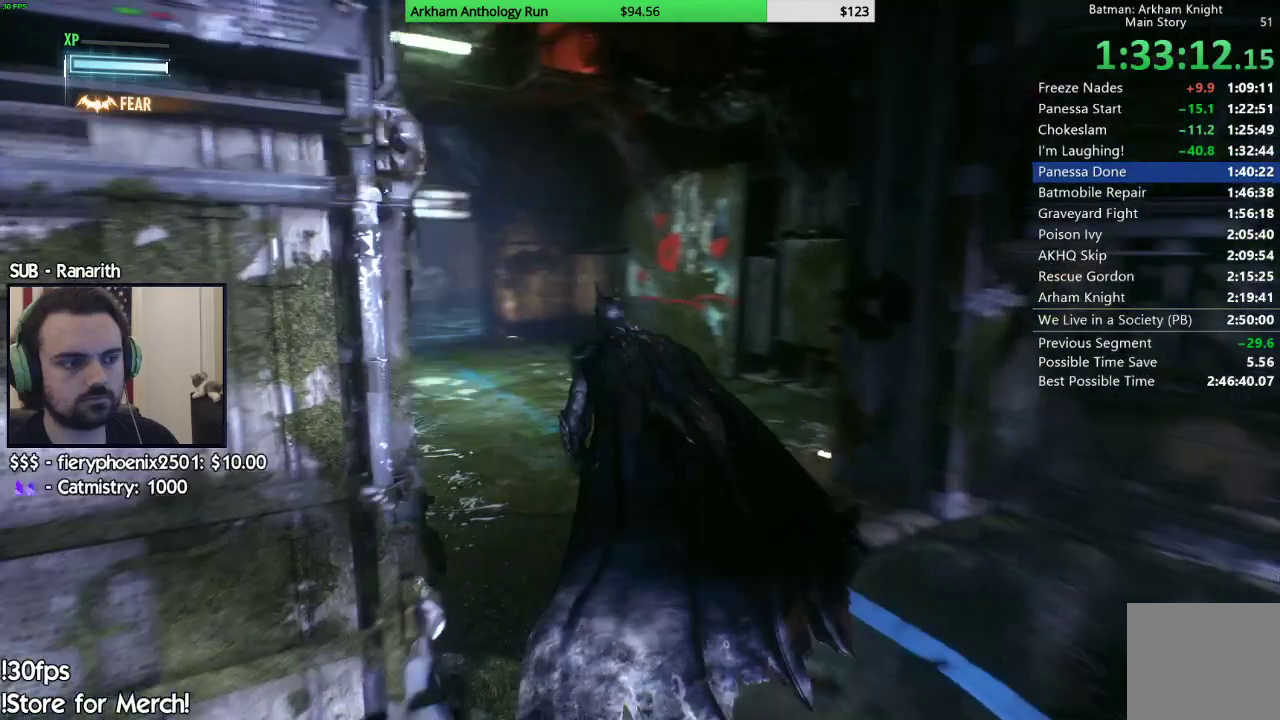
{"buttons": ["A"], "left_stick": "up", "right_stick": "center", "events": [[100, "left_stick", "up"], [400, "right_stick", "center"]]}
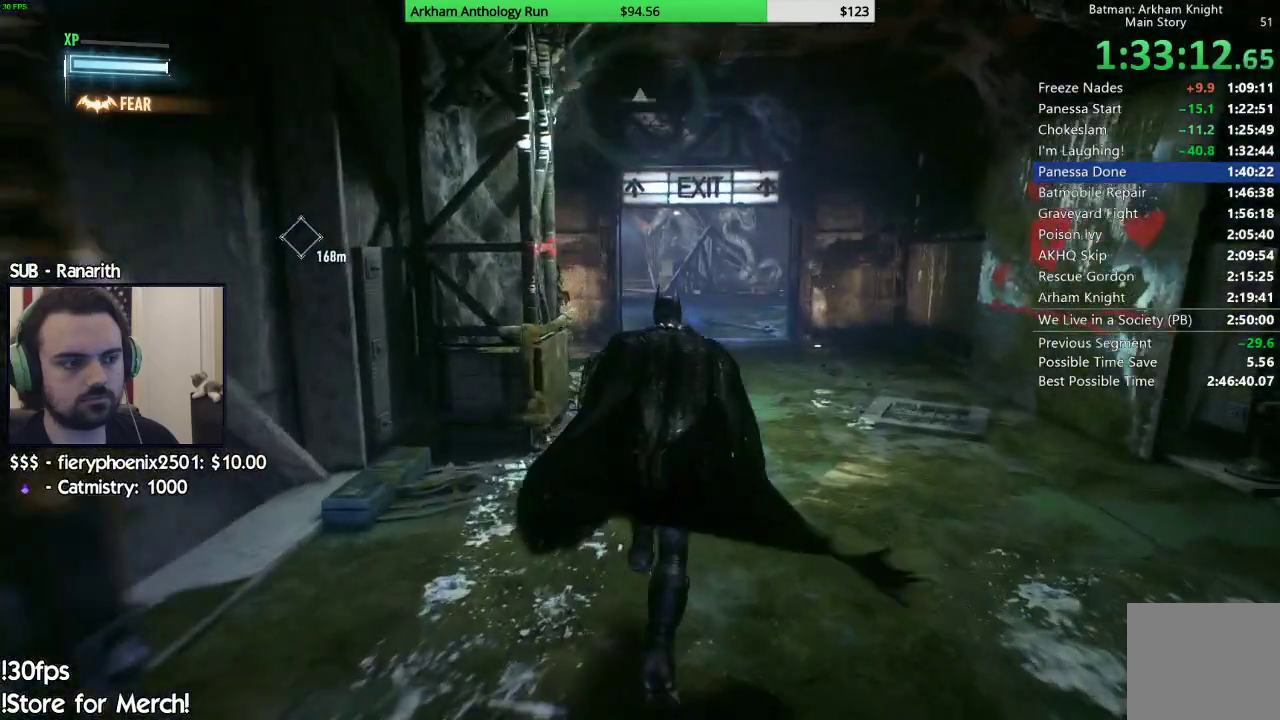
{"buttons": ["A"], "left_stick": "up", "right_stick": "center", "events": []}
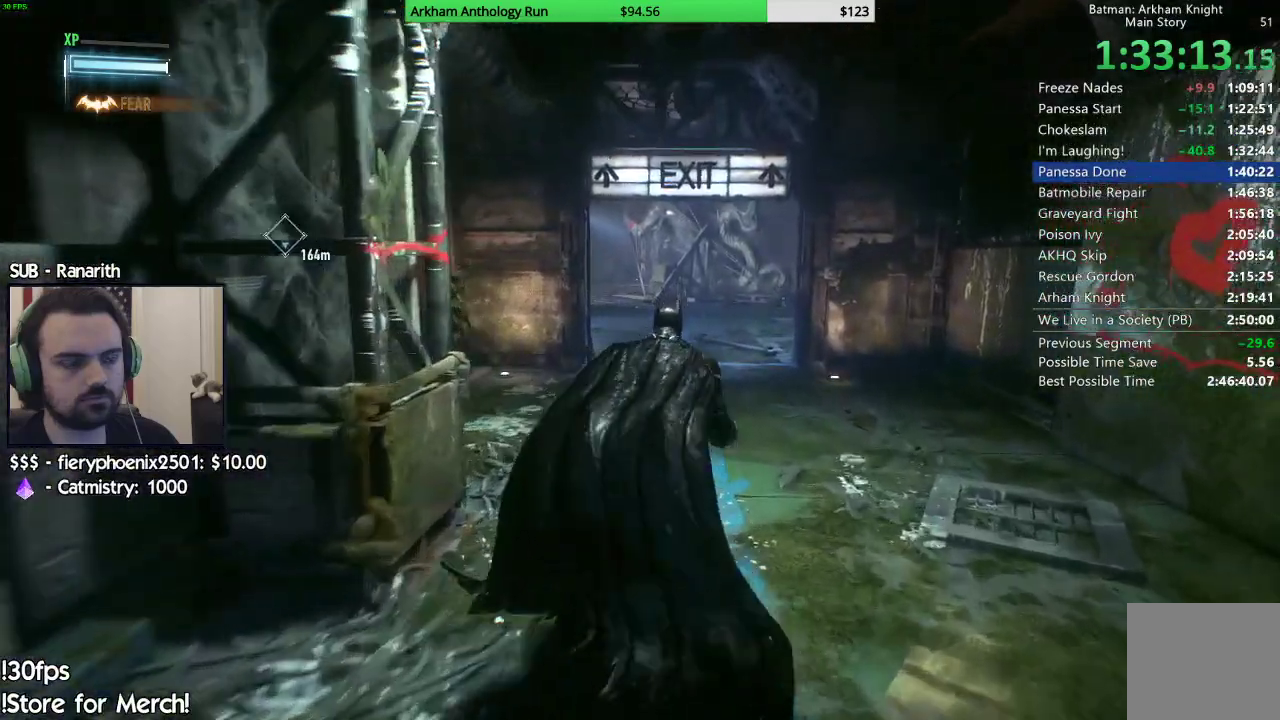
{"buttons": ["A"], "left_stick": "up", "right_stick": "center", "events": []}
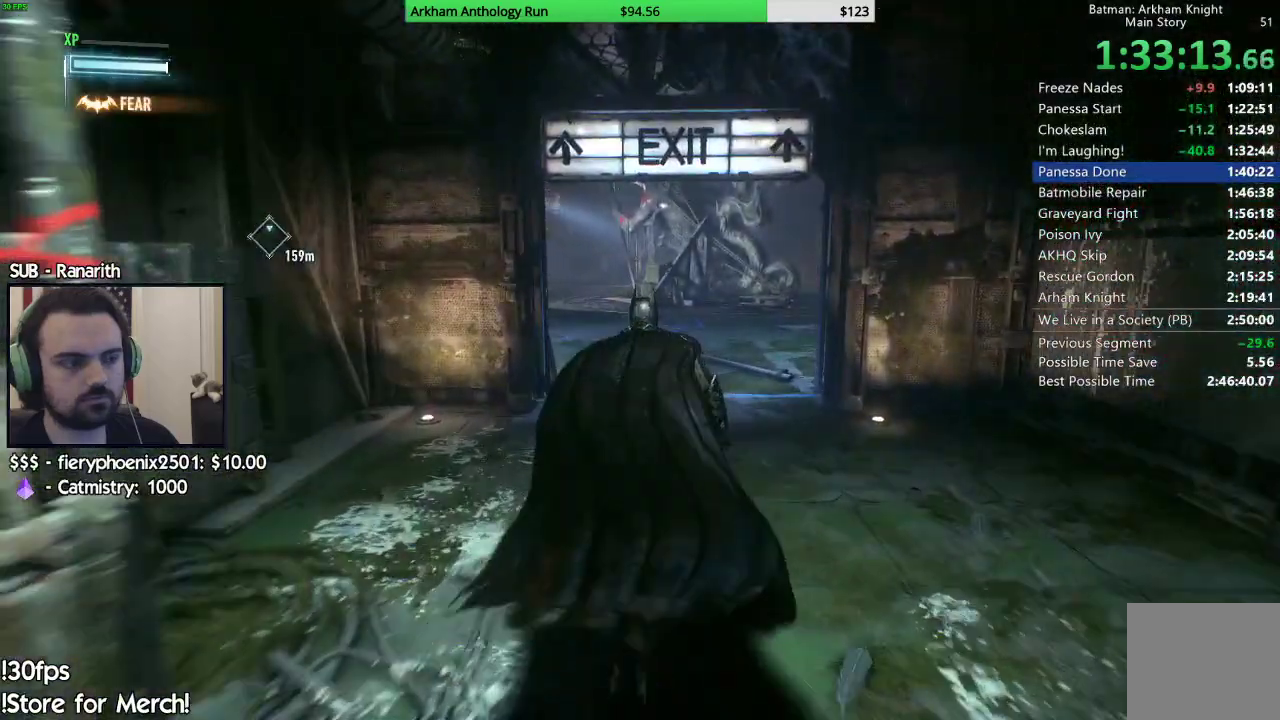
{"buttons": ["A"], "left_stick": "up", "right_stick": "down-left", "events": [[33, "right_stick", "down-left"]]}
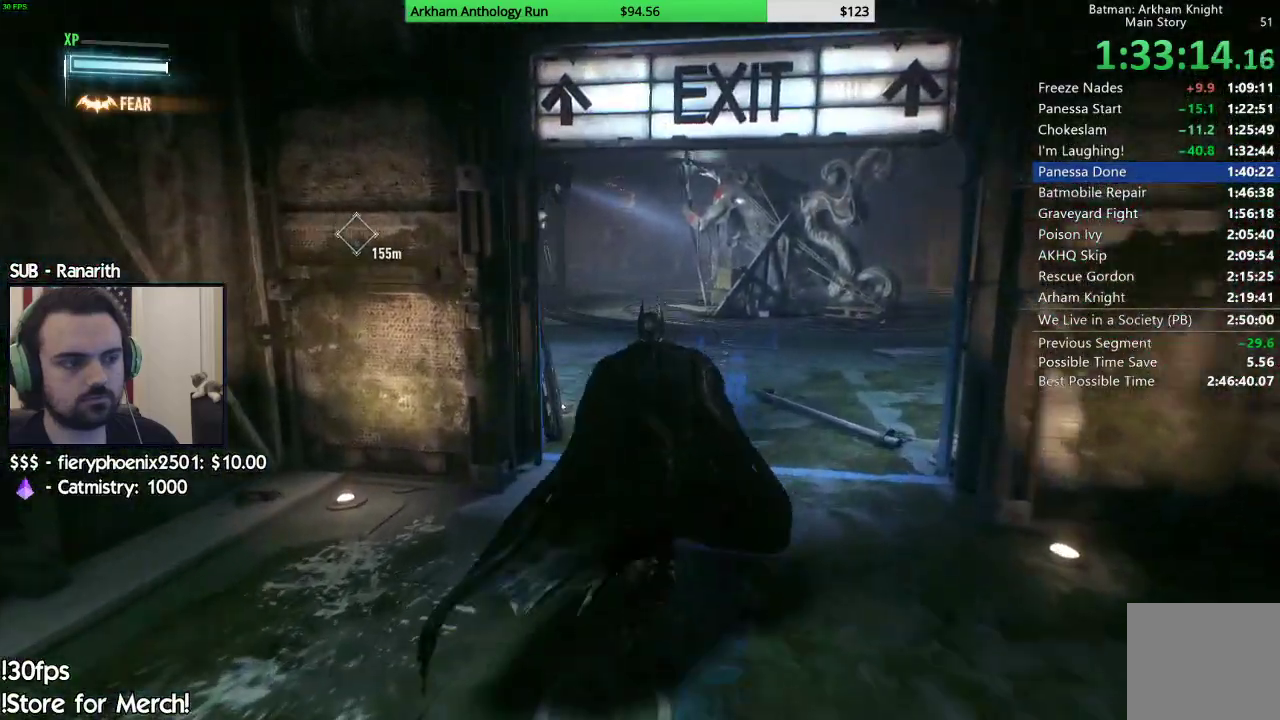
{"buttons": ["A"], "left_stick": "up", "right_stick": "center", "events": [[83, "right_stick", "center"]]}
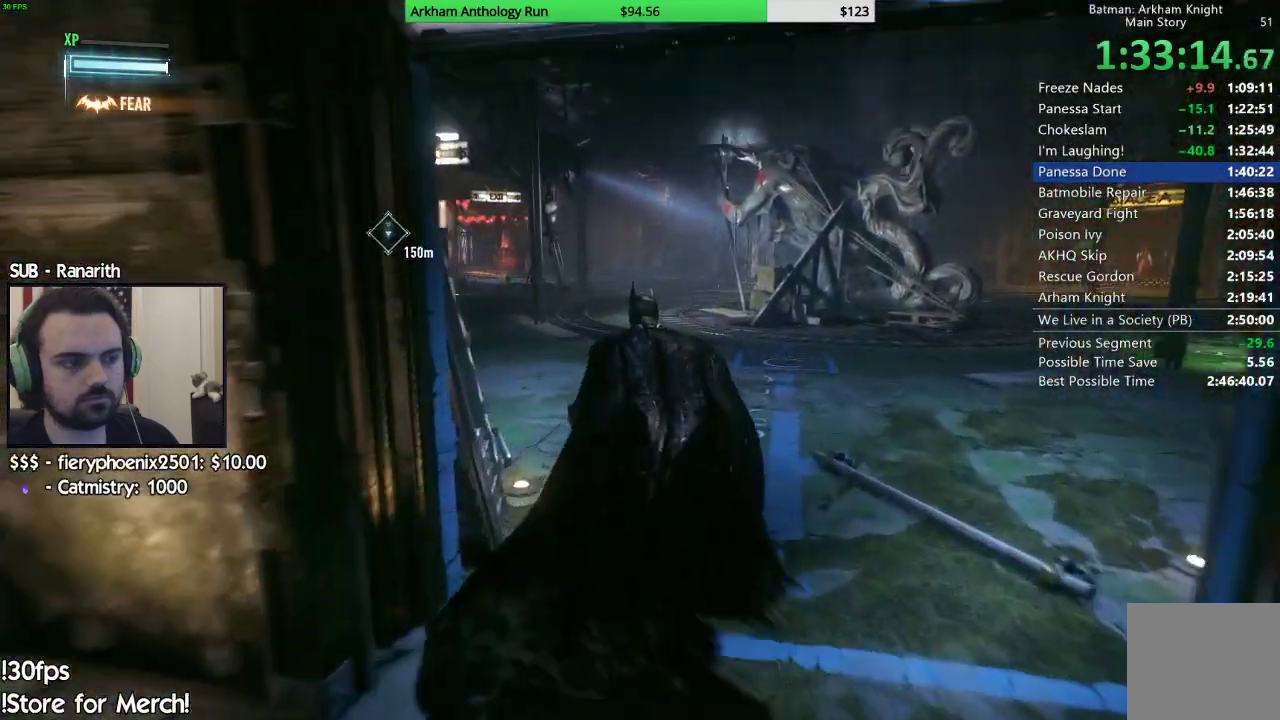
{"buttons": ["L2", "R2"], "left_stick": "up", "right_stick": "center", "events": [[50, "A", "up"], [167, "L2", "down"], [433, "R2", "down"]]}
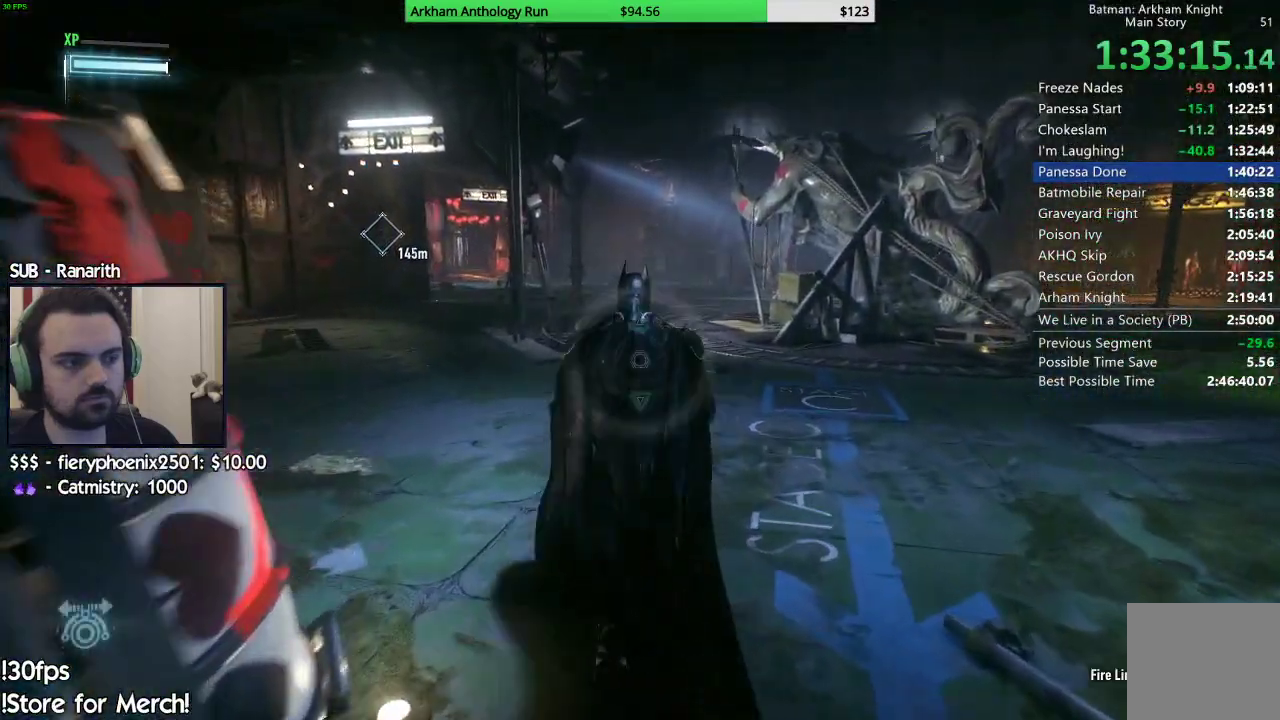
{"buttons": ["L2"], "left_stick": "up", "right_stick": "right", "events": [[67, "R2", "up"], [467, "right_stick", "right"]]}
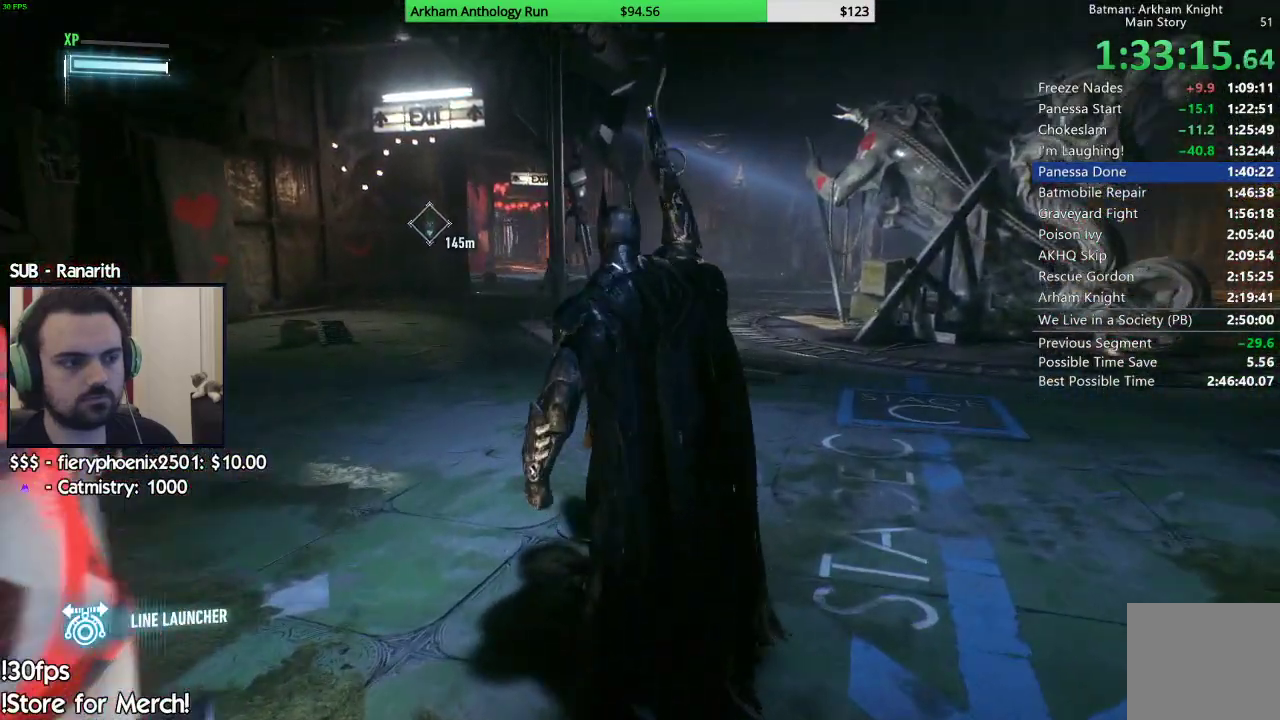
{"buttons": [], "left_stick": "center", "right_stick": "right", "events": [[33, "L2", "up"], [100, "left_stick", "center"], [167, "right_stick", "center"], [367, "right_stick", "right"]]}
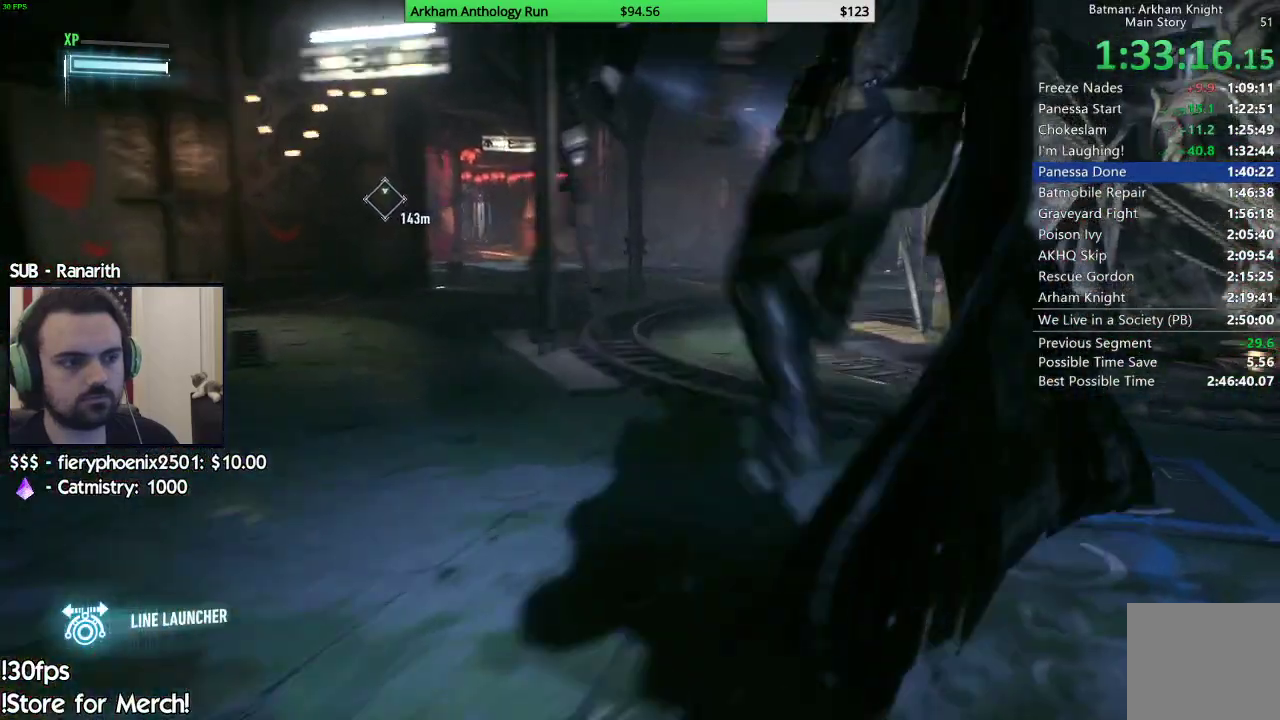
{"buttons": [], "left_stick": "center", "right_stick": "center", "events": [[117, "right_stick", "center"]]}
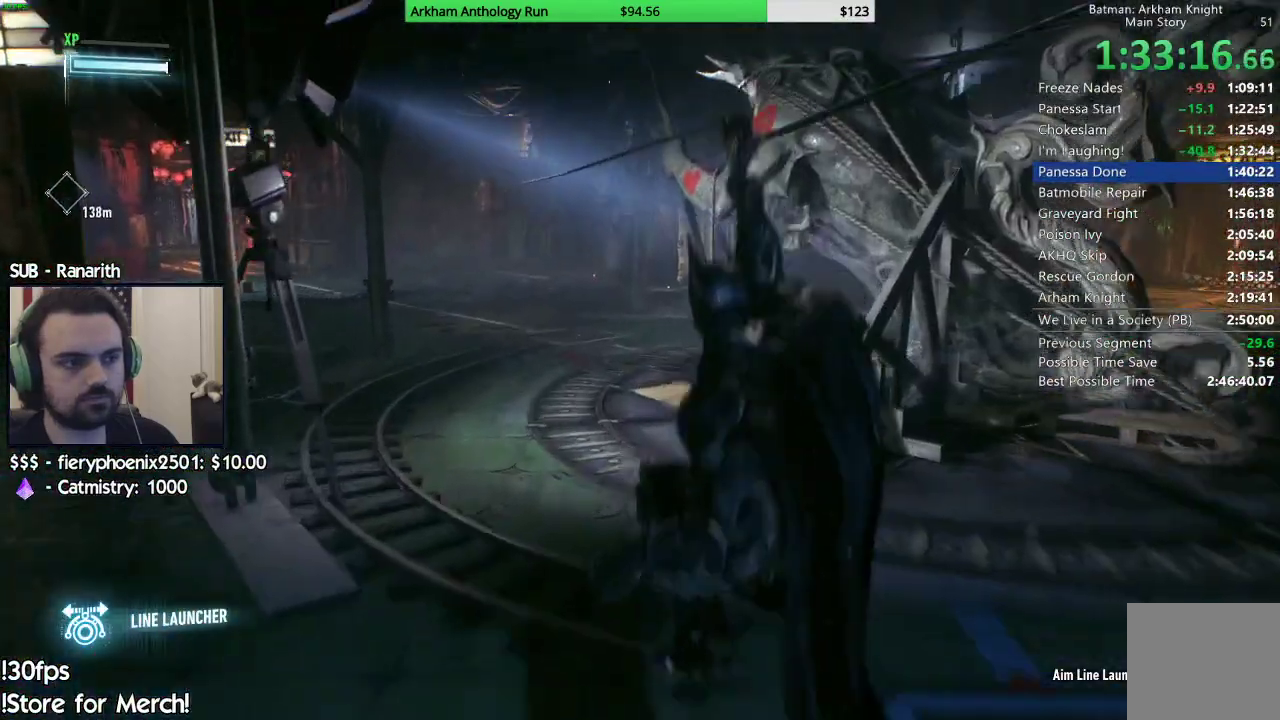
{"buttons": [], "left_stick": "center", "right_stick": "down-left", "events": [[250, "right_stick", "down-left"]]}
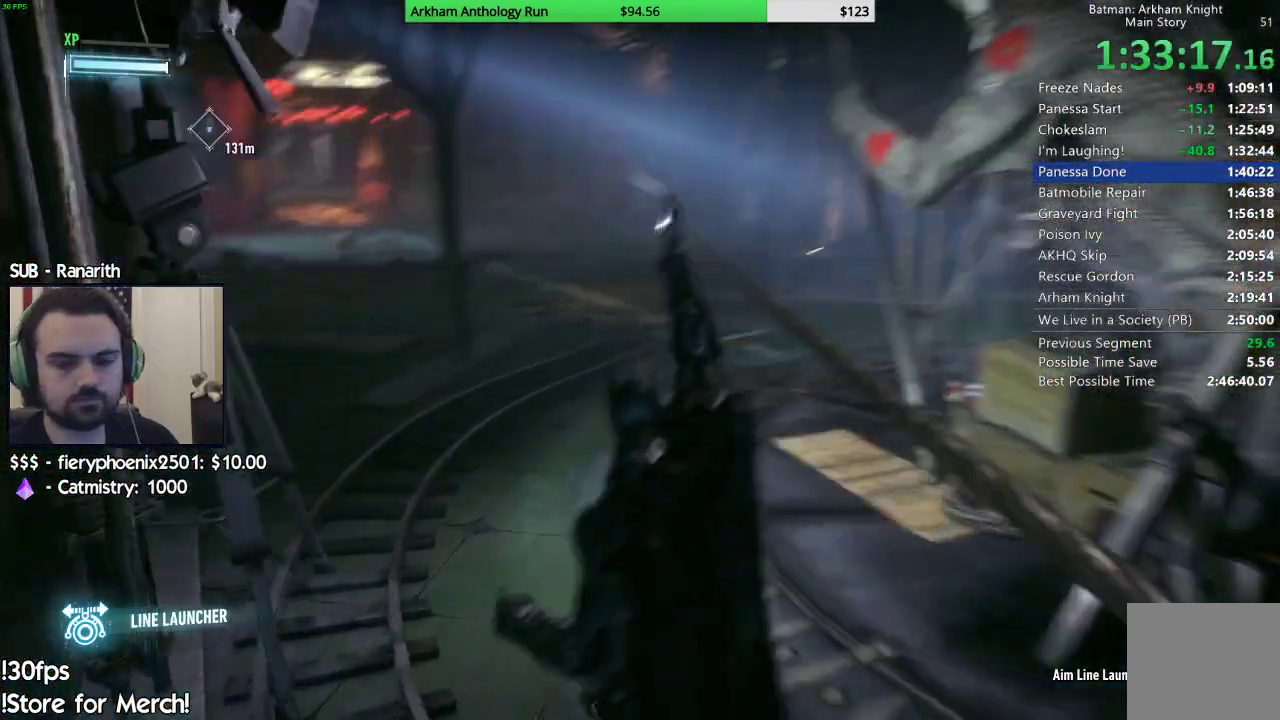
{"buttons": [], "left_stick": "center", "right_stick": "left", "events": [[50, "right_stick", "center"], [500, "right_stick", "left"]]}